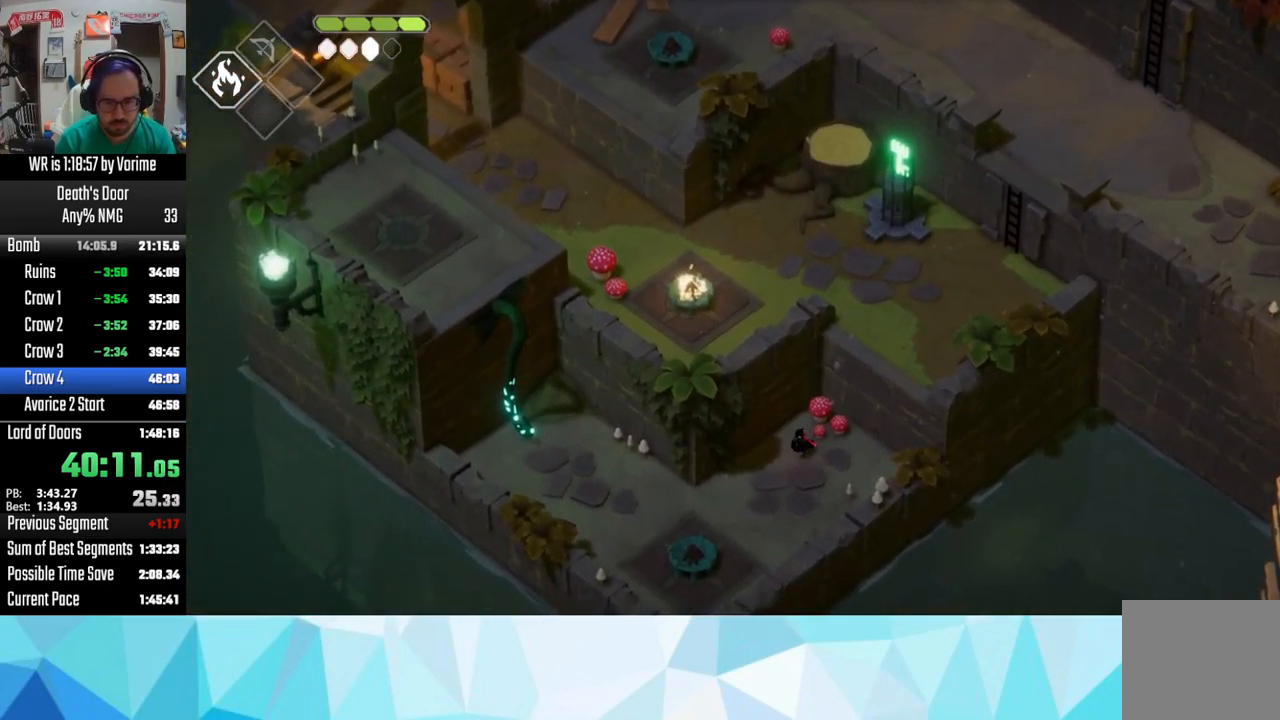
Gameplay with a controller (PlayStation layout); each line is a JSON object with the inputs held at the frame after it. "button_events" lists button changes between this image and that frame as [ms after this image, input, new state], when the widget could be followed in between (sticks are given only as held states).
{"buttons": ["L2", "L3"], "left_stick": "down-left", "right_stick": "center", "button_events": [[467, "CIRCLE", "up"]]}
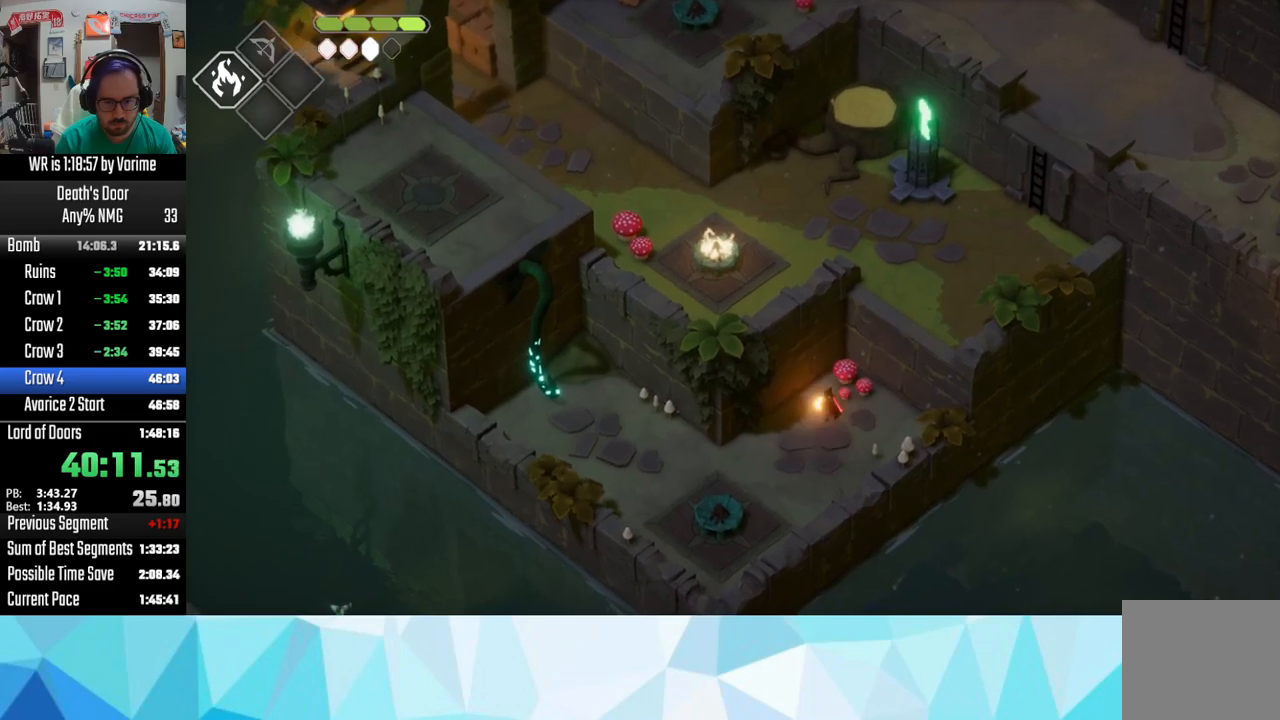
{"buttons": ["L3"], "left_stick": "down-left", "right_stick": "center", "button_events": [[133, "L2", "up"], [150, "CROSS", "down"], [250, "CROSS", "up"], [317, "CROSS", "down"], [467, "CROSS", "up"]]}
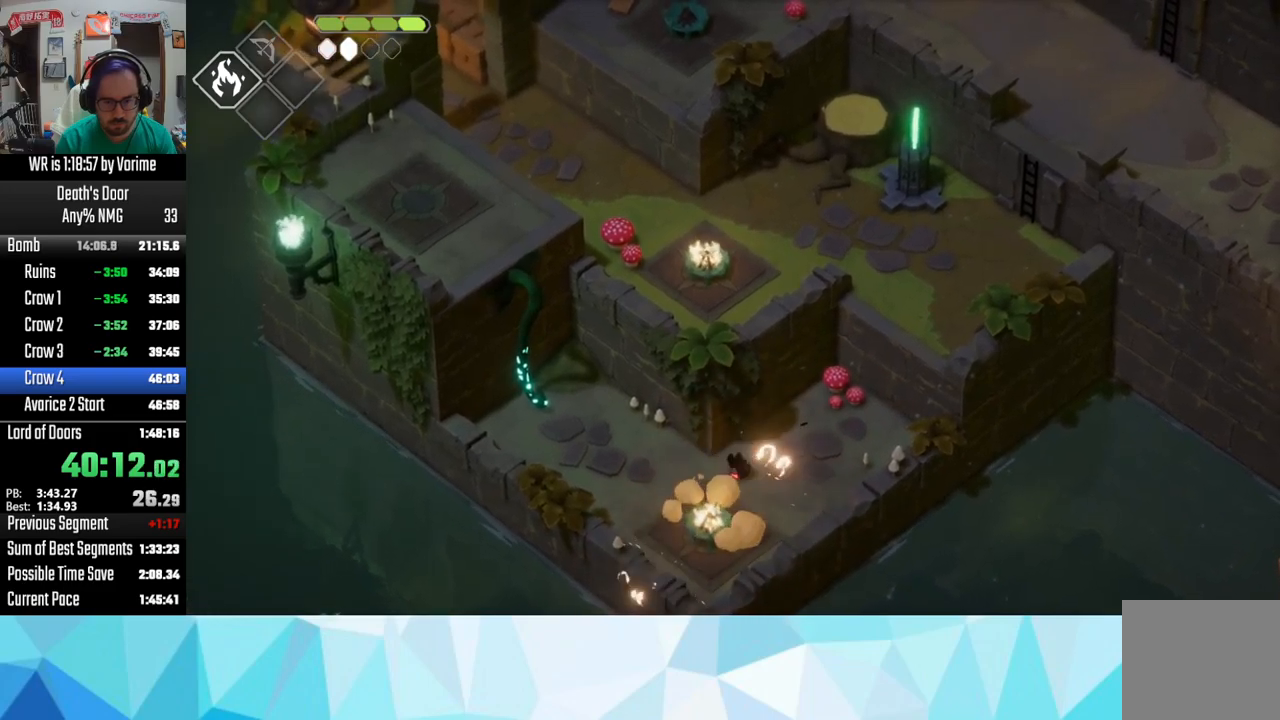
{"buttons": ["L3"], "left_stick": "left", "right_stick": "center", "button_events": []}
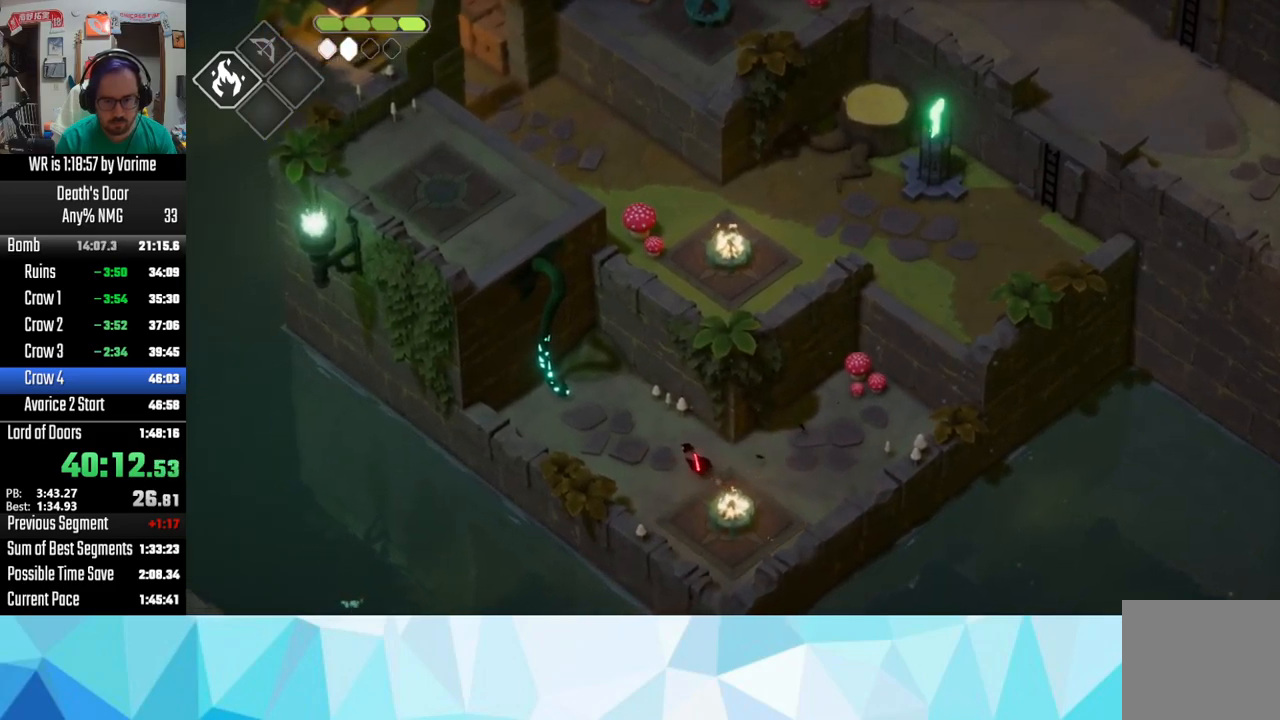
{"buttons": ["SQUARE", "L3"], "left_stick": "left", "right_stick": "center", "button_events": [[433, "SQUARE", "down"]]}
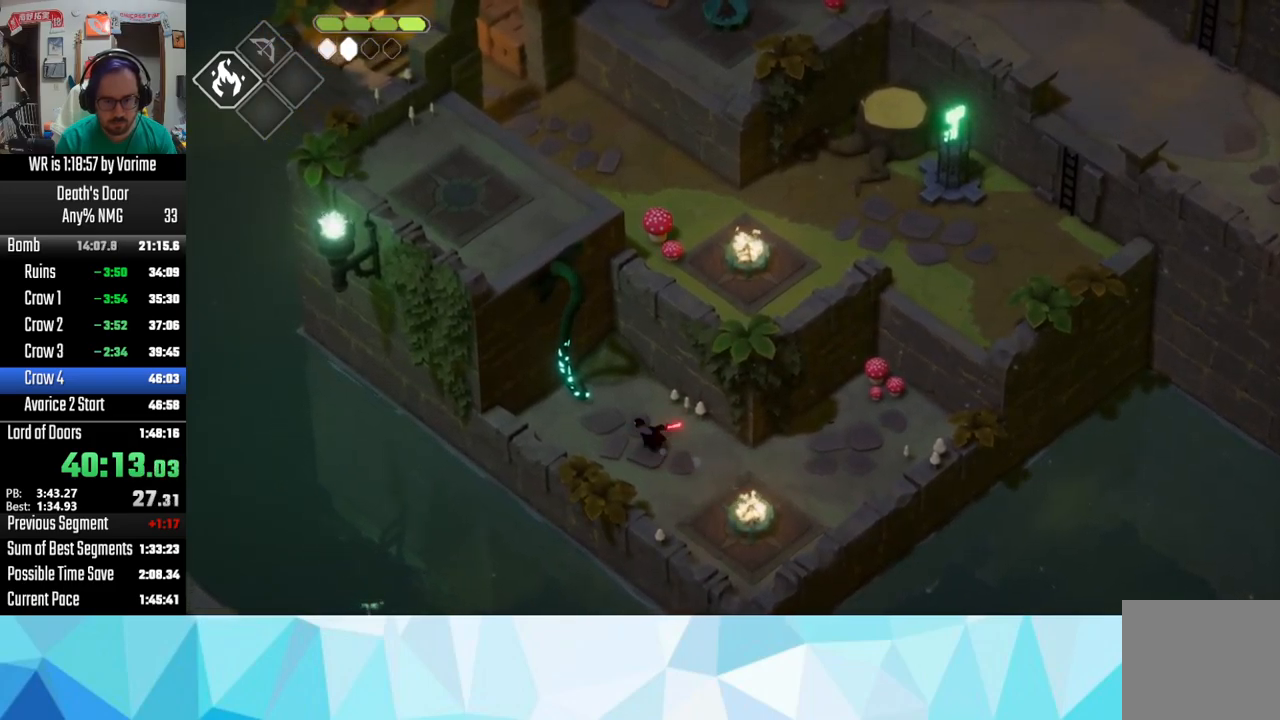
{"buttons": ["L3"], "left_stick": "left", "right_stick": "center", "button_events": [[50, "SQUARE", "up"]]}
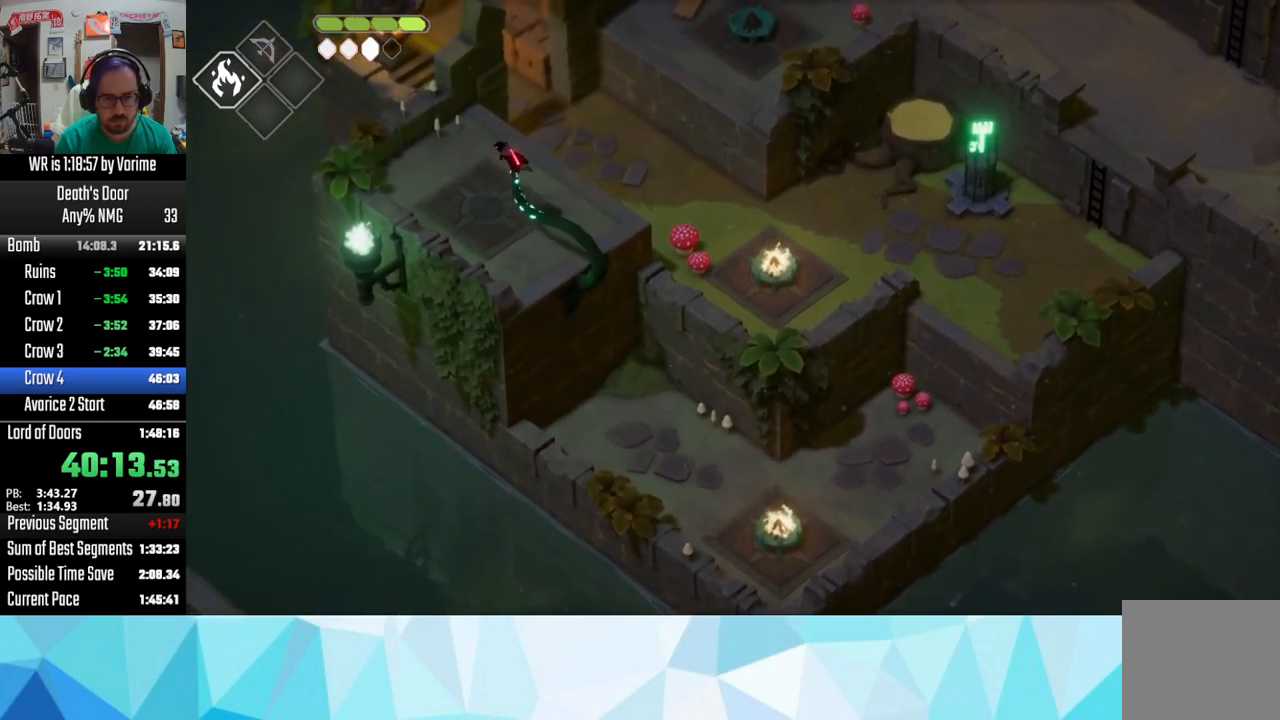
{"buttons": ["CIRCLE", "L2"], "left_stick": "up-right", "right_stick": "center", "button_events": [[33, "L2", "down"], [33, "L3", "up"], [117, "CIRCLE", "down"]]}
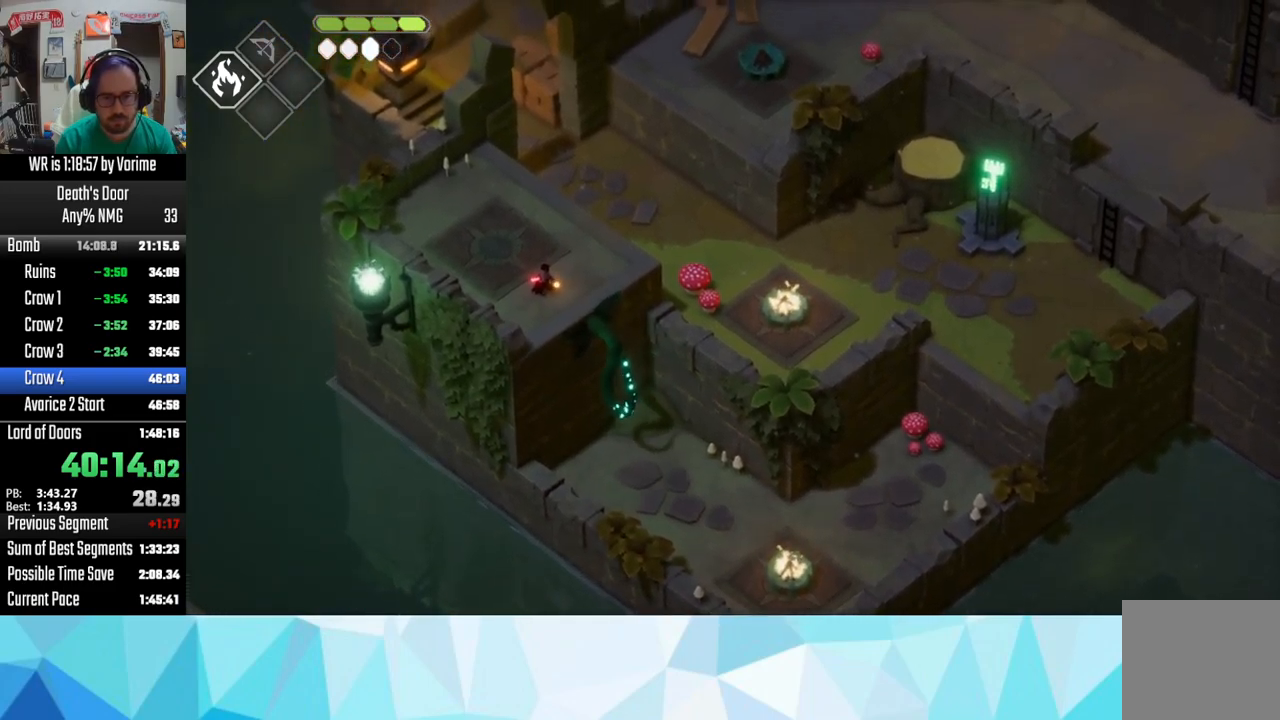
{"buttons": ["CROSS"], "left_stick": "up-right", "right_stick": "center", "button_events": [[133, "CIRCLE", "up"], [167, "L2", "up"], [333, "CROSS", "down"], [417, "CROSS", "up"], [467, "CROSS", "down"]]}
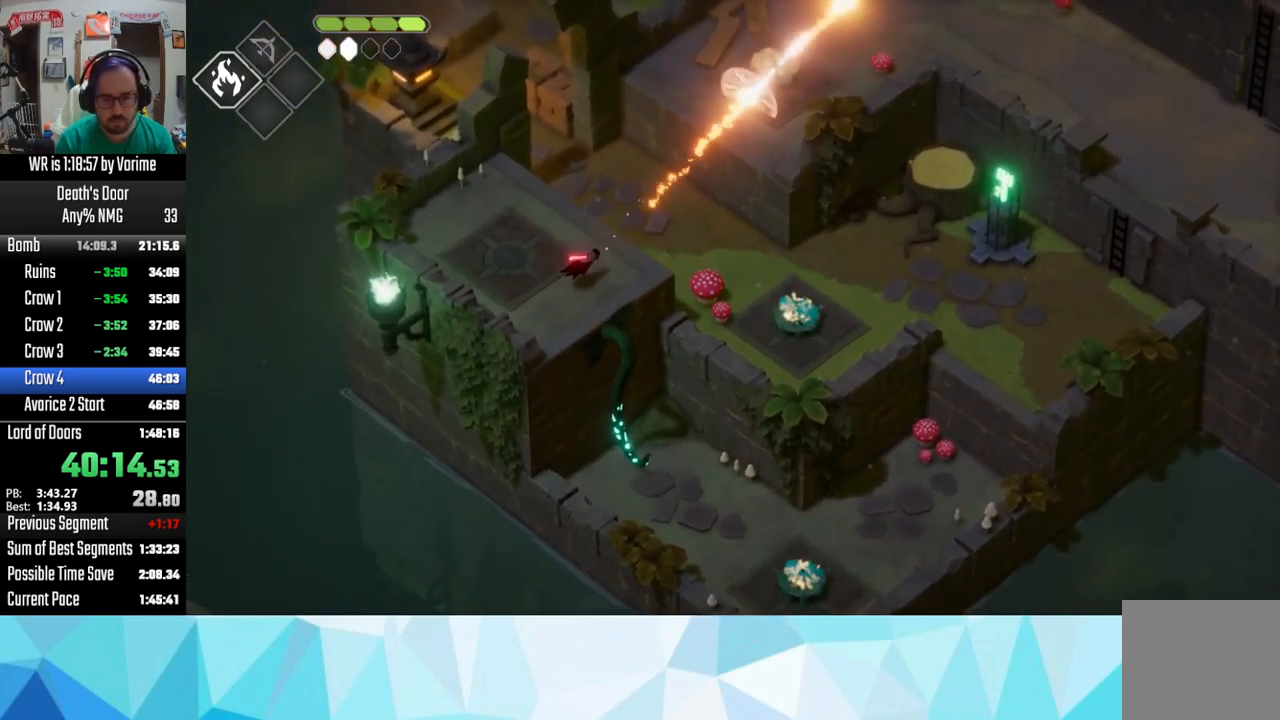
{"buttons": ["L3"], "left_stick": "down-right", "right_stick": "center", "button_events": [[117, "CROSS", "up"], [200, "L3", "down"]]}
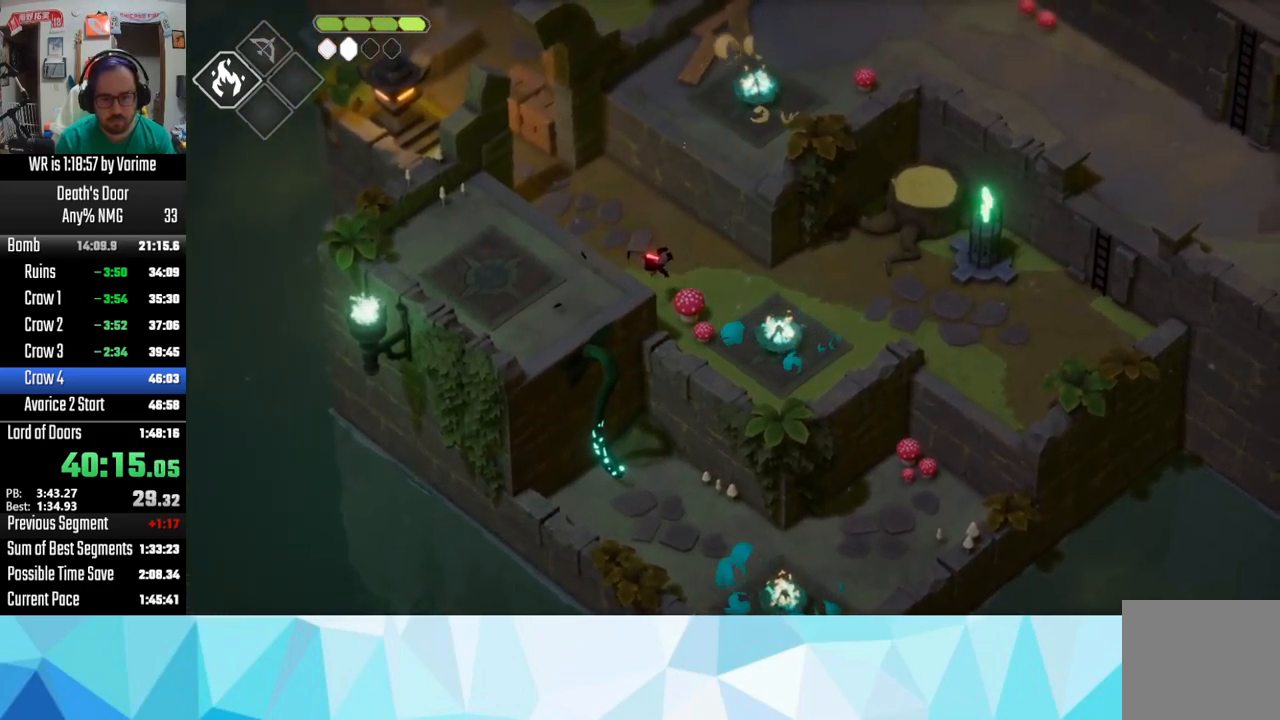
{"buttons": ["CROSS", "L3"], "left_stick": "down-right", "right_stick": "center", "button_events": [[250, "CROSS", "down"], [350, "CROSS", "up"], [433, "CROSS", "down"]]}
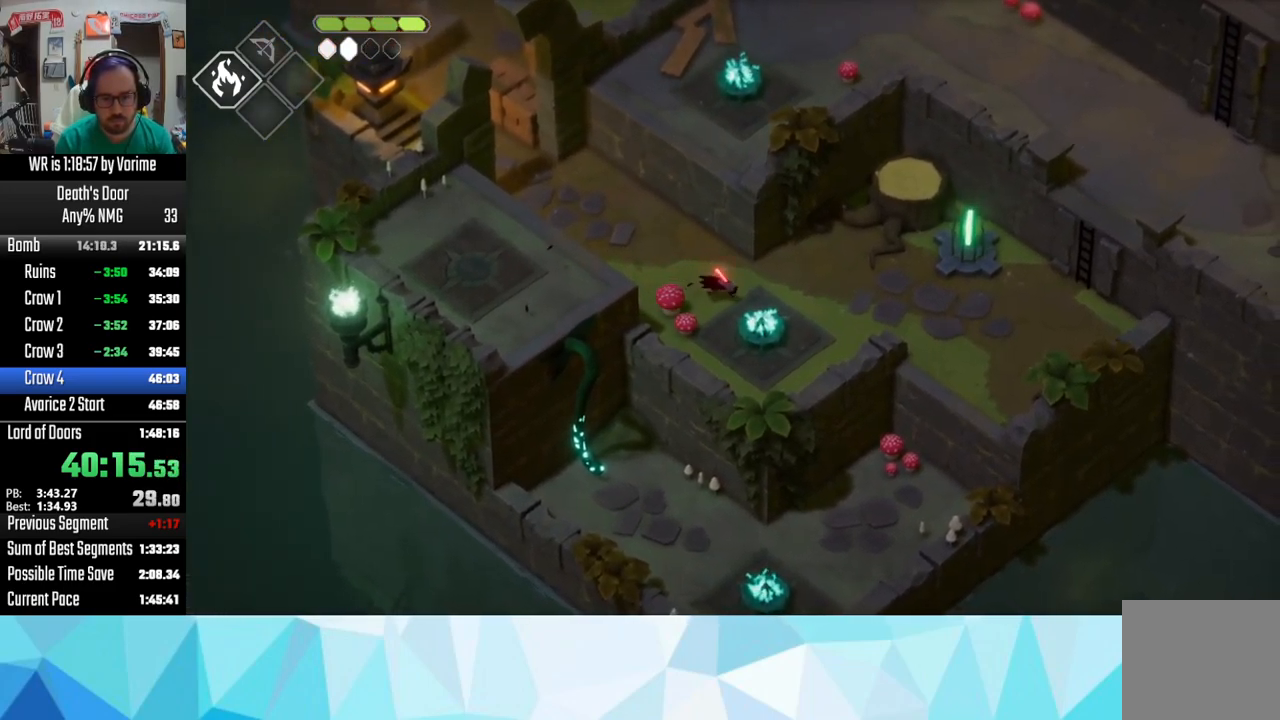
{"buttons": ["CROSS"], "left_stick": "right", "right_stick": "center", "button_events": [[250, "CROSS", "up"], [400, "L3", "up"], [417, "CROSS", "down"]]}
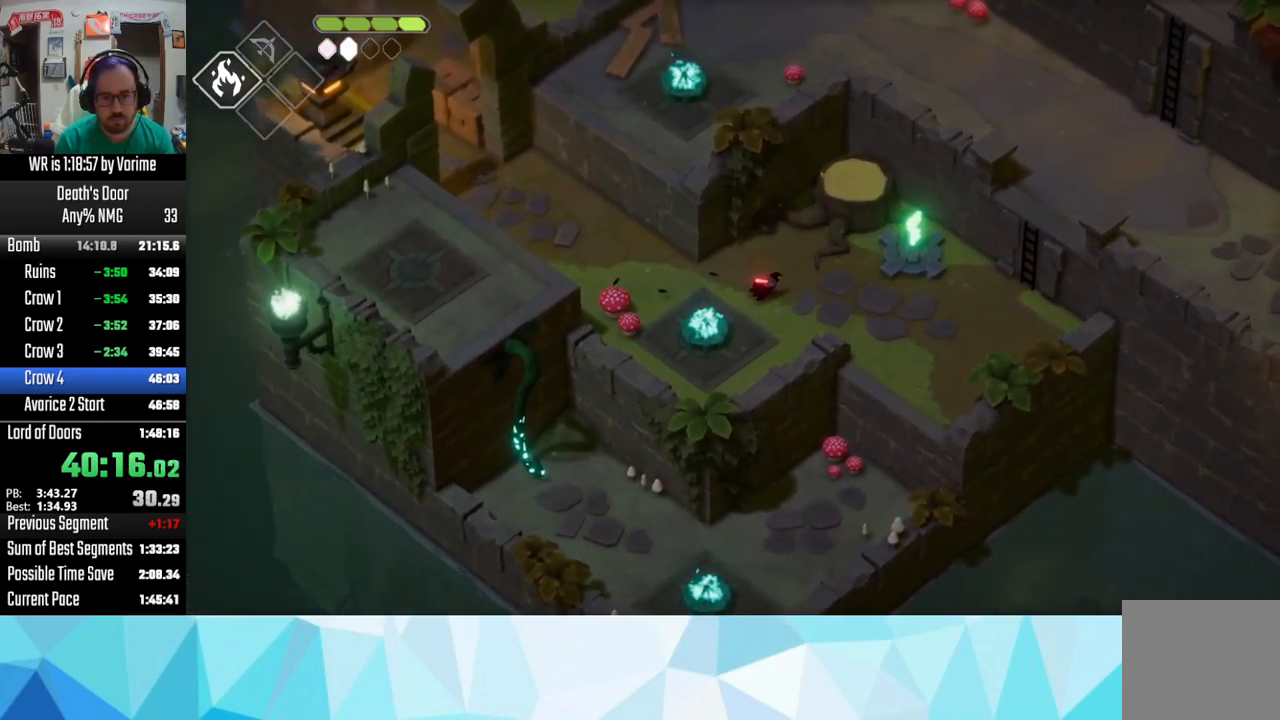
{"buttons": ["TRIANGLE", "L3"], "left_stick": "down-right", "right_stick": "center", "button_events": [[50, "CROSS", "up"], [150, "CROSS", "down"], [150, "L3", "down"], [250, "CROSS", "up"], [400, "TRIANGLE", "down"]]}
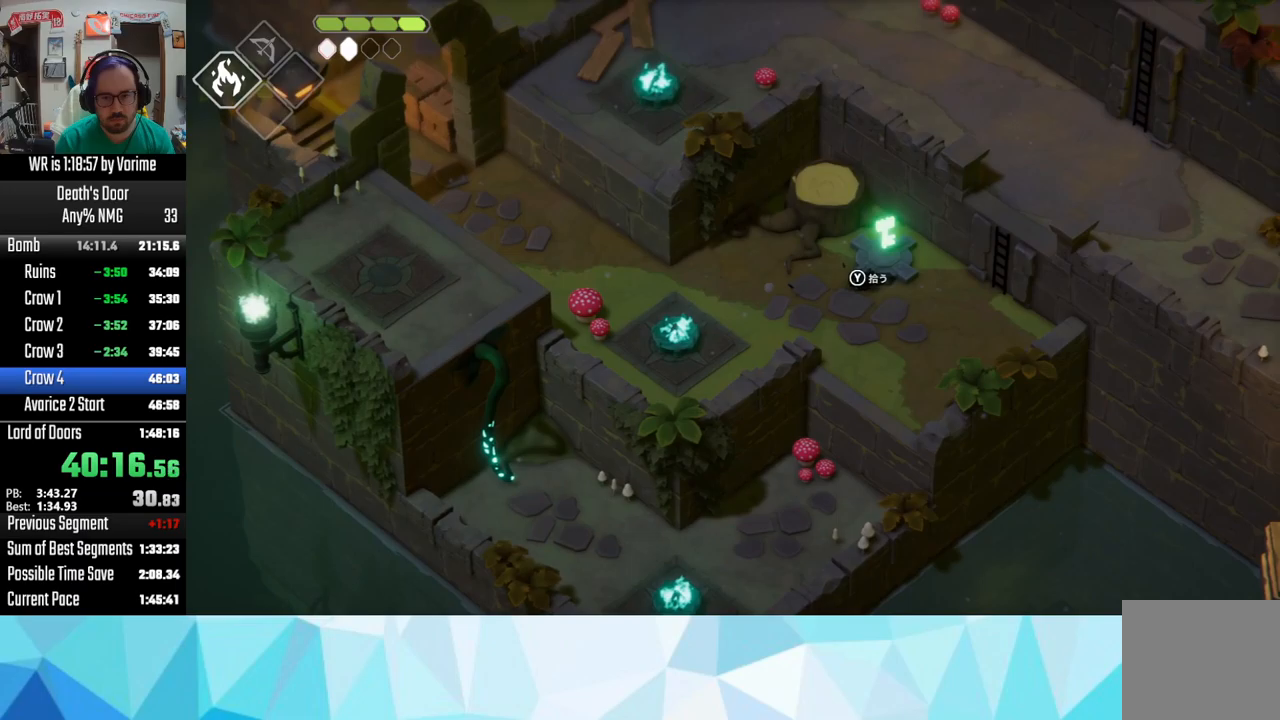
{"buttons": ["L3"], "left_stick": "down-right", "right_stick": "center", "button_events": [[350, "TRIANGLE", "up"]]}
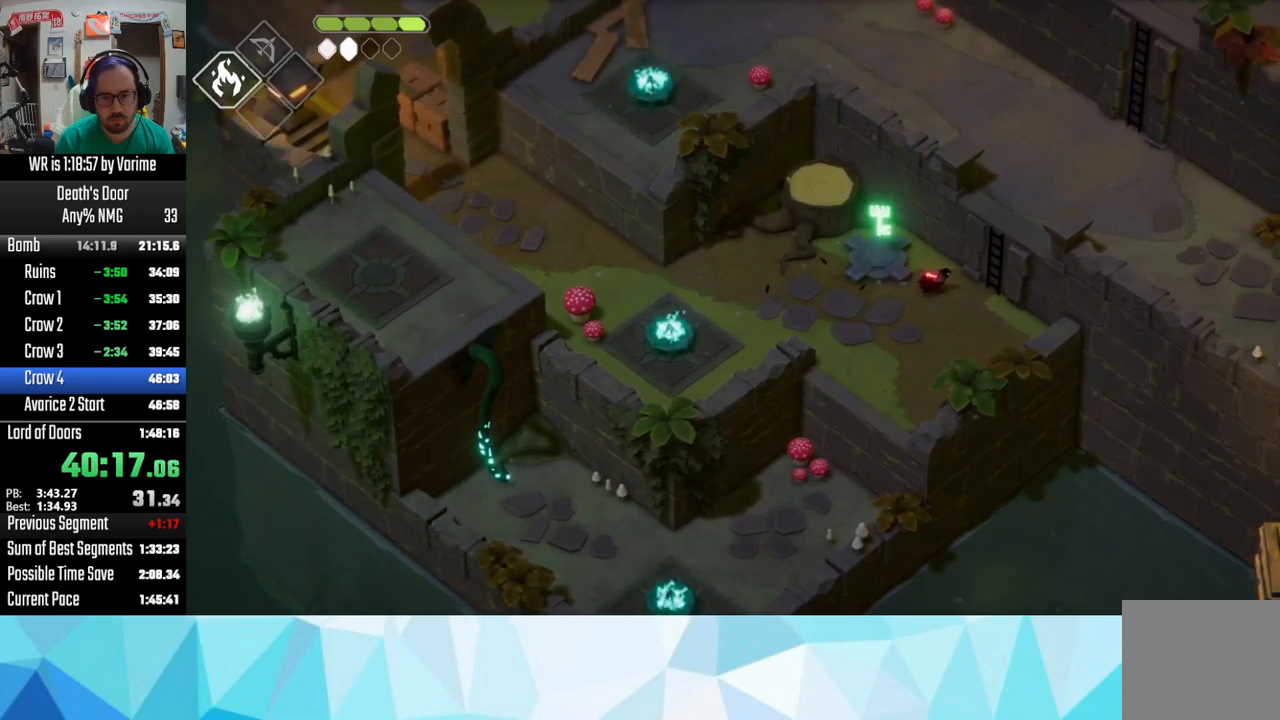
{"buttons": [], "left_stick": "up-right", "right_stick": "center", "button_events": [[183, "TRIANGLE", "down"], [267, "L3", "up"], [283, "TRIANGLE", "up"]]}
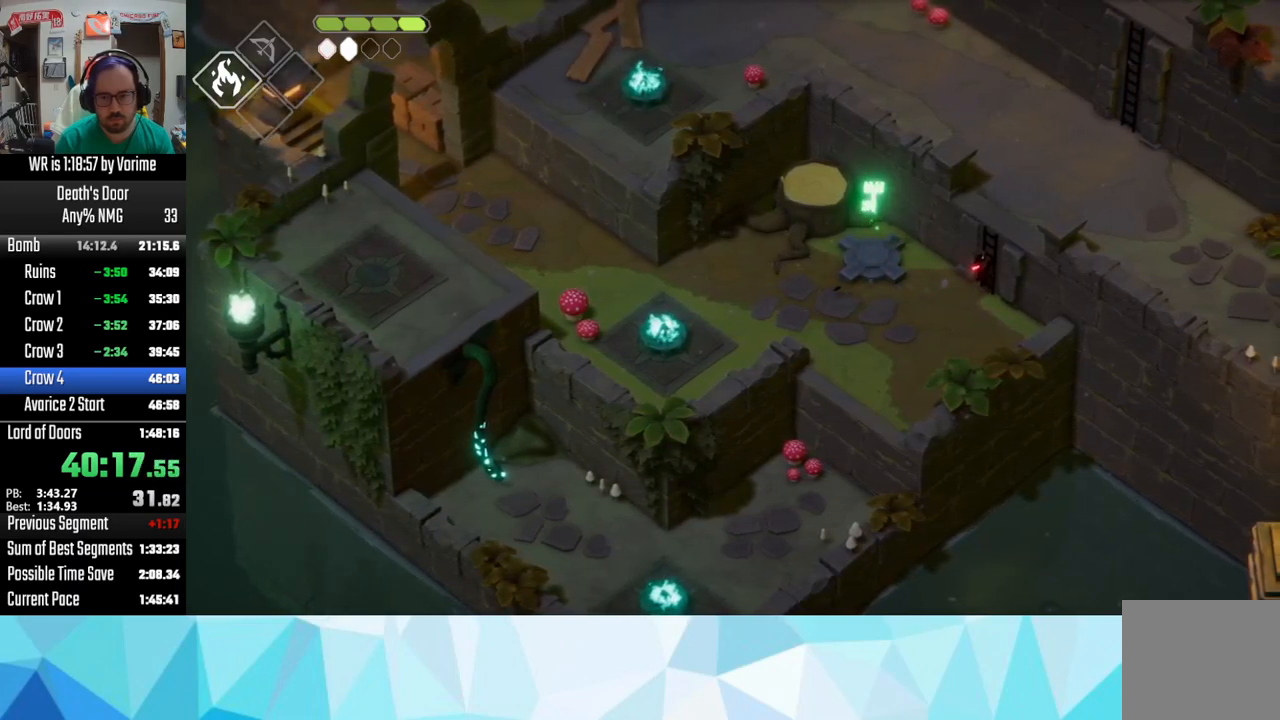
{"buttons": [], "left_stick": "up", "right_stick": "center", "button_events": []}
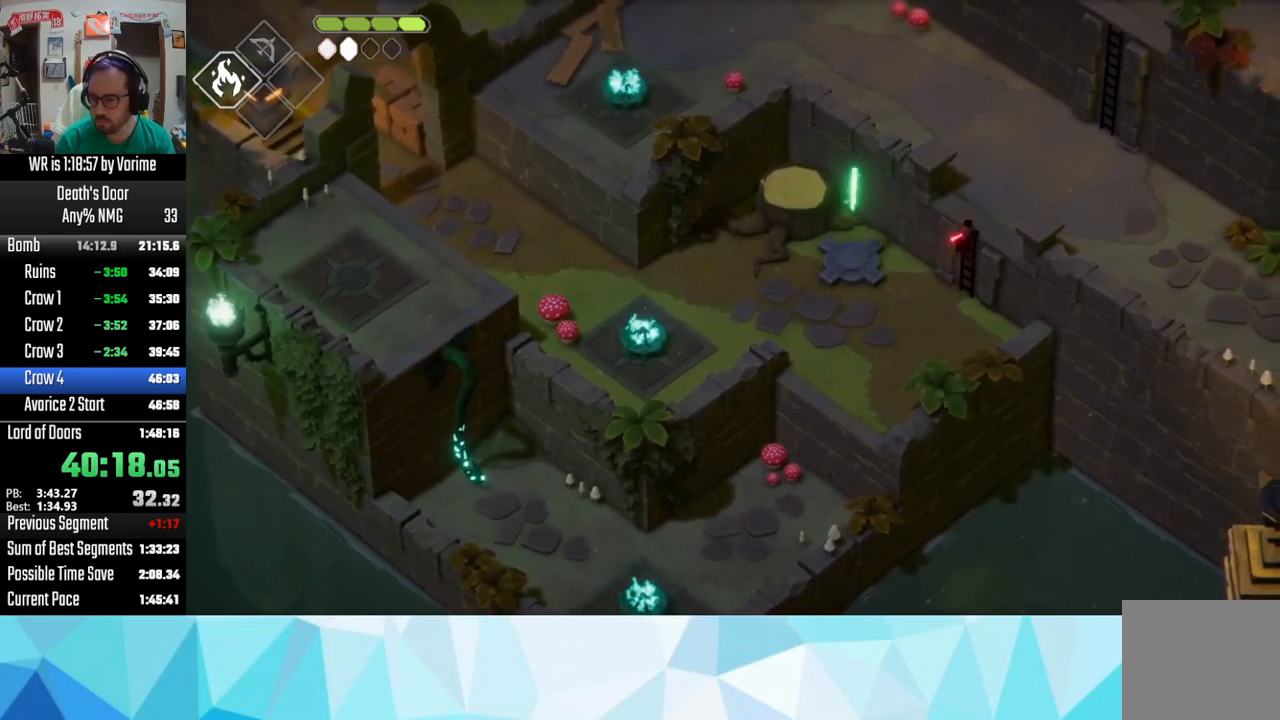
{"buttons": [], "left_stick": "up", "right_stick": "center", "button_events": []}
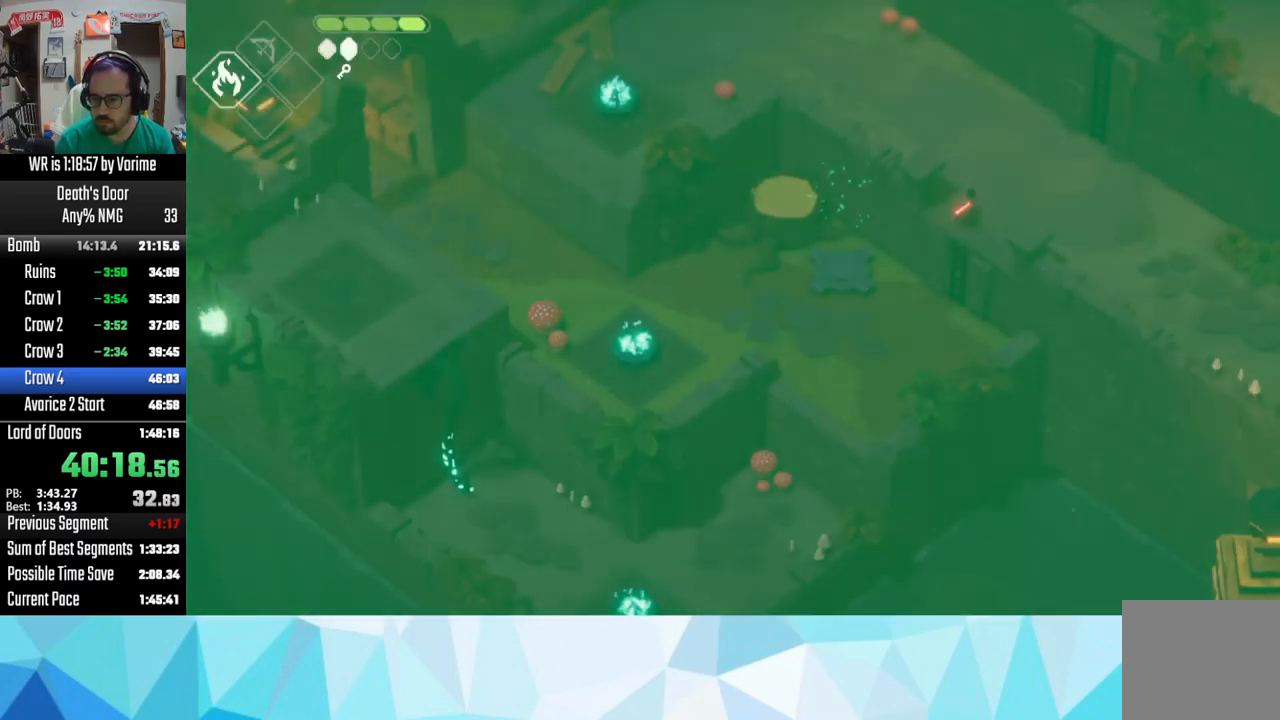
{"buttons": [], "left_stick": "up-left", "right_stick": "center", "button_events": [[183, "CROSS", "down"], [283, "CROSS", "up"], [333, "CROSS", "down"], [450, "CROSS", "up"]]}
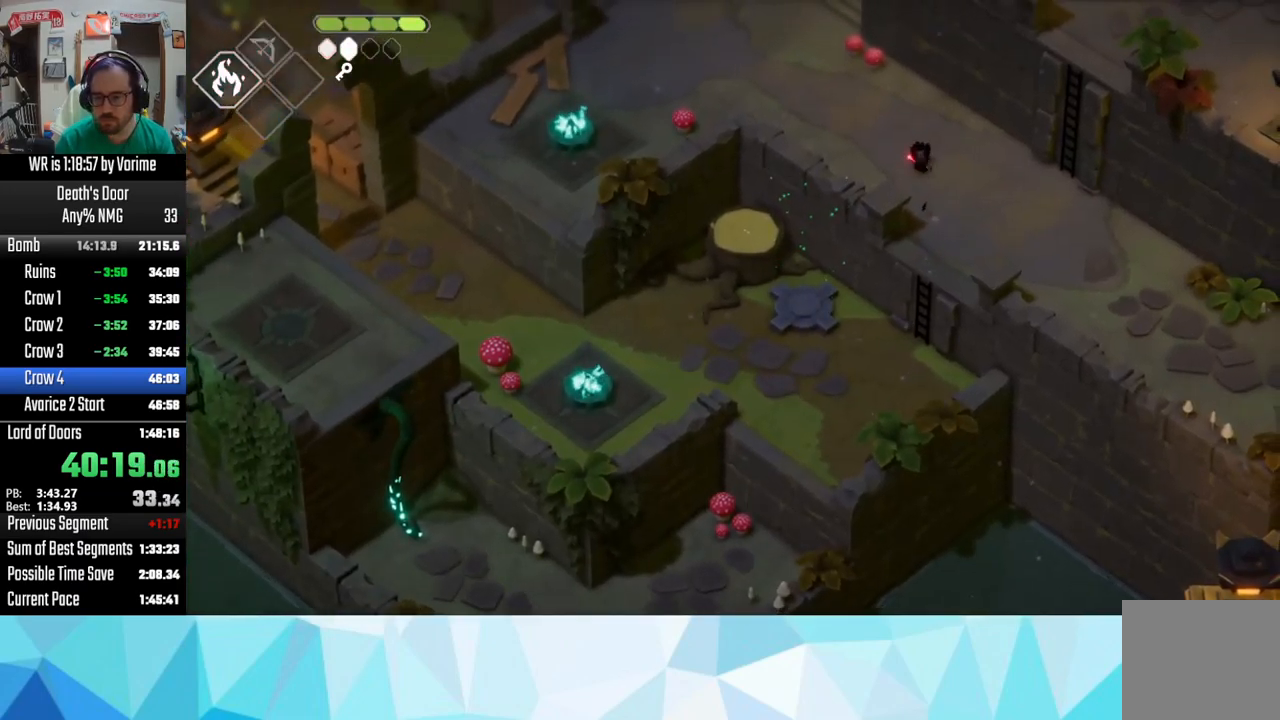
{"buttons": ["CROSS"], "left_stick": "up-left", "right_stick": "center", "button_events": [[67, "CROSS", "down"], [167, "CROSS", "up"], [217, "CROSS", "down"], [333, "CROSS", "up"], [417, "CROSS", "down"]]}
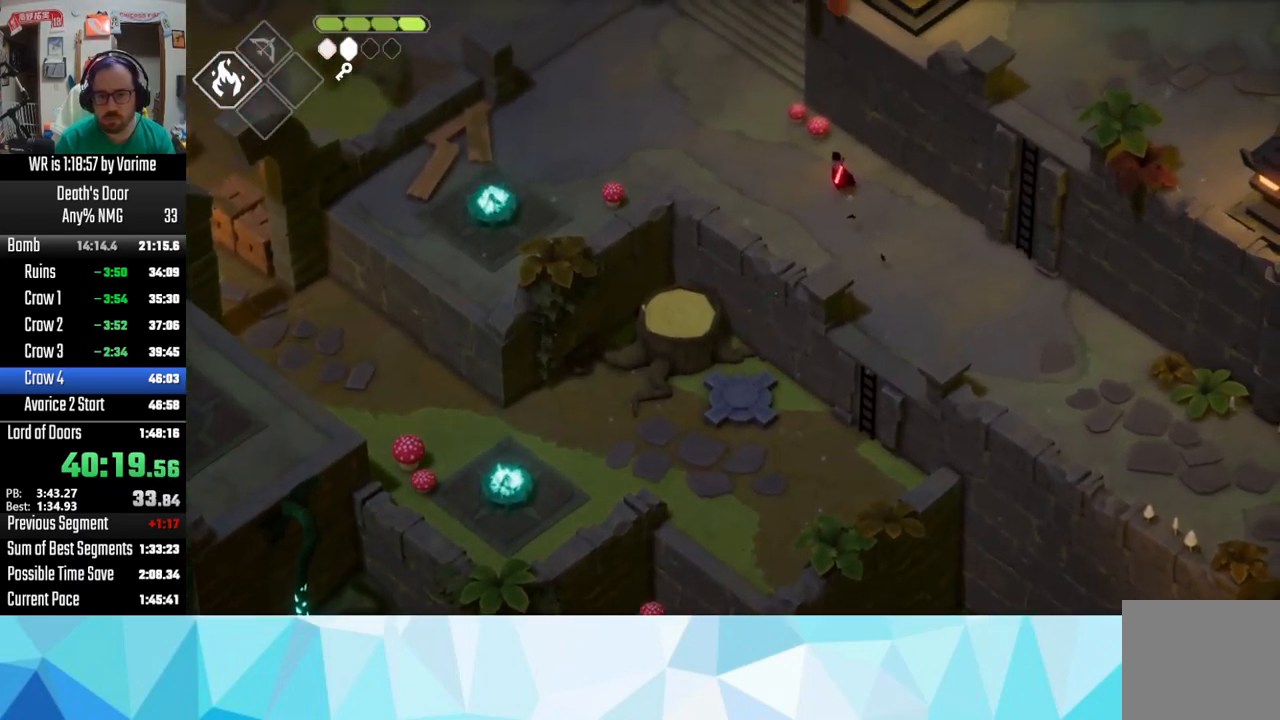
{"buttons": ["CROSS"], "left_stick": "up-left", "right_stick": "center", "button_events": [[33, "CROSS", "up"], [100, "CROSS", "down"], [167, "CROSS", "up"], [233, "CROSS", "down"], [367, "CROSS", "up"], [433, "CROSS", "down"]]}
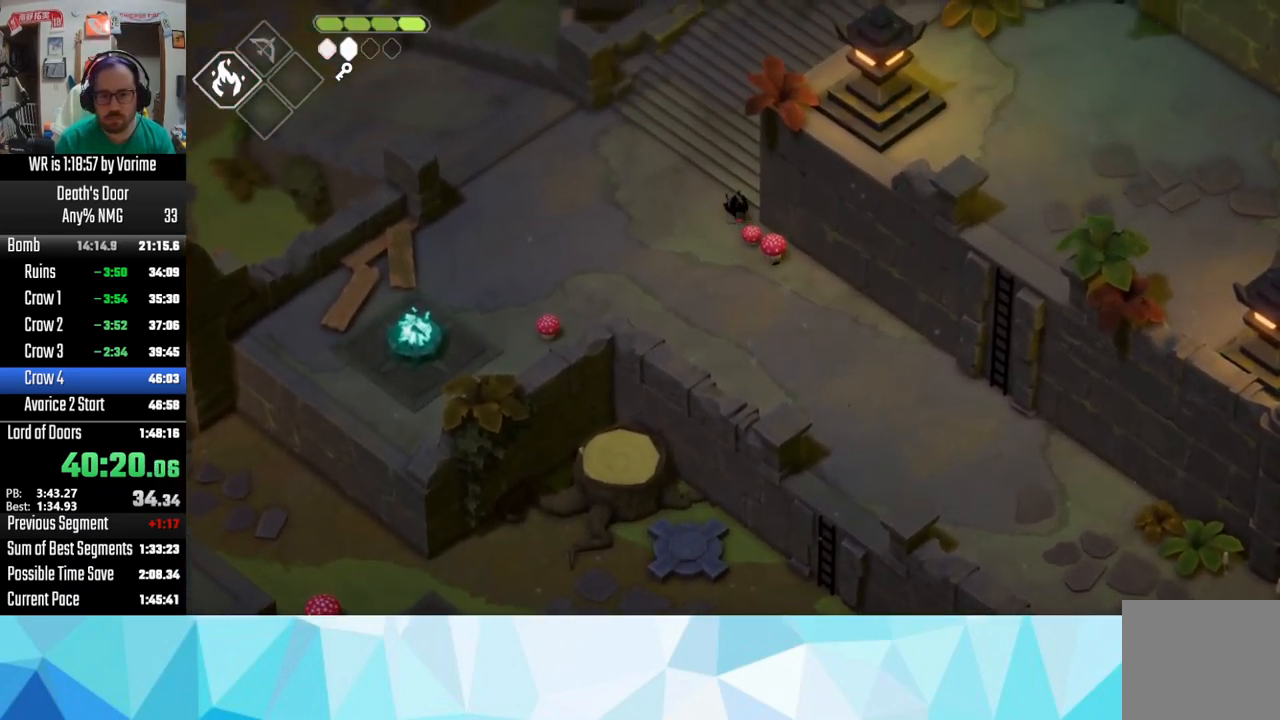
{"buttons": ["CROSS"], "left_stick": "up", "right_stick": "center", "button_events": [[50, "CROSS", "up"], [133, "CROSS", "down"], [250, "CROSS", "up"], [300, "CROSS", "down"], [383, "CROSS", "up"], [483, "CROSS", "down"]]}
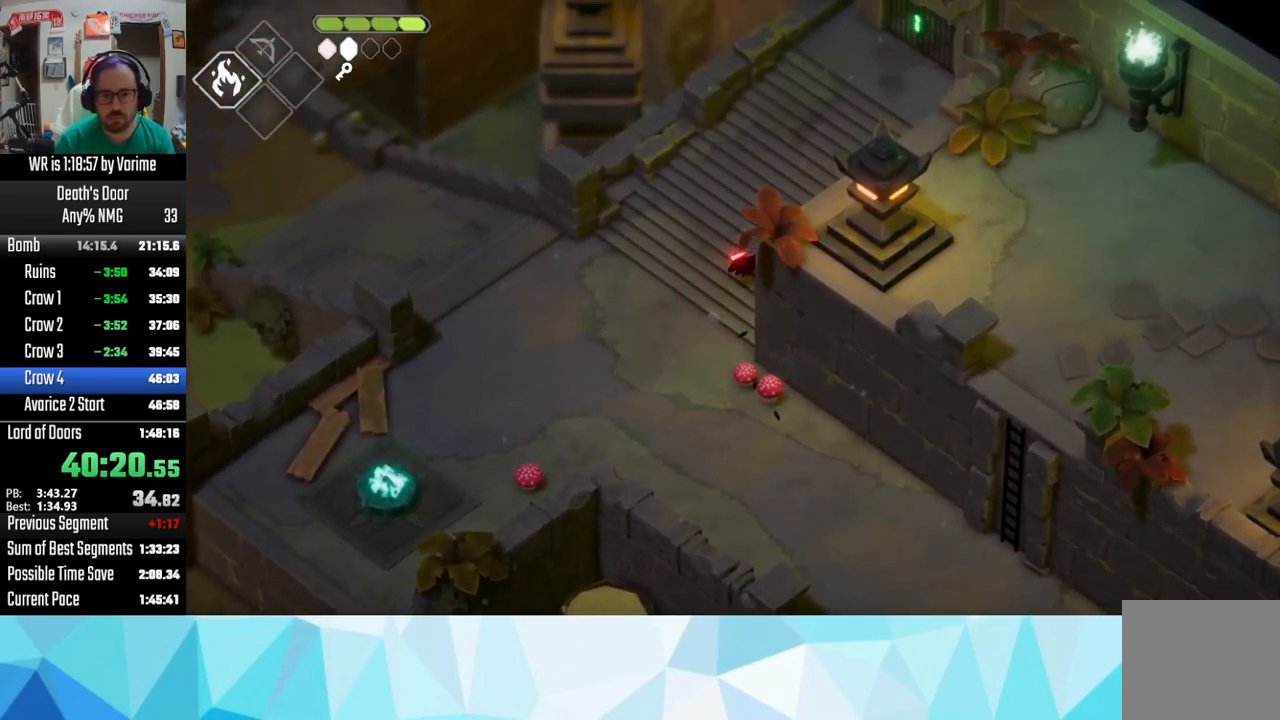
{"buttons": ["CROSS"], "left_stick": "up-right", "right_stick": "center", "button_events": [[267, "CROSS", "up"], [367, "CROSS", "down"]]}
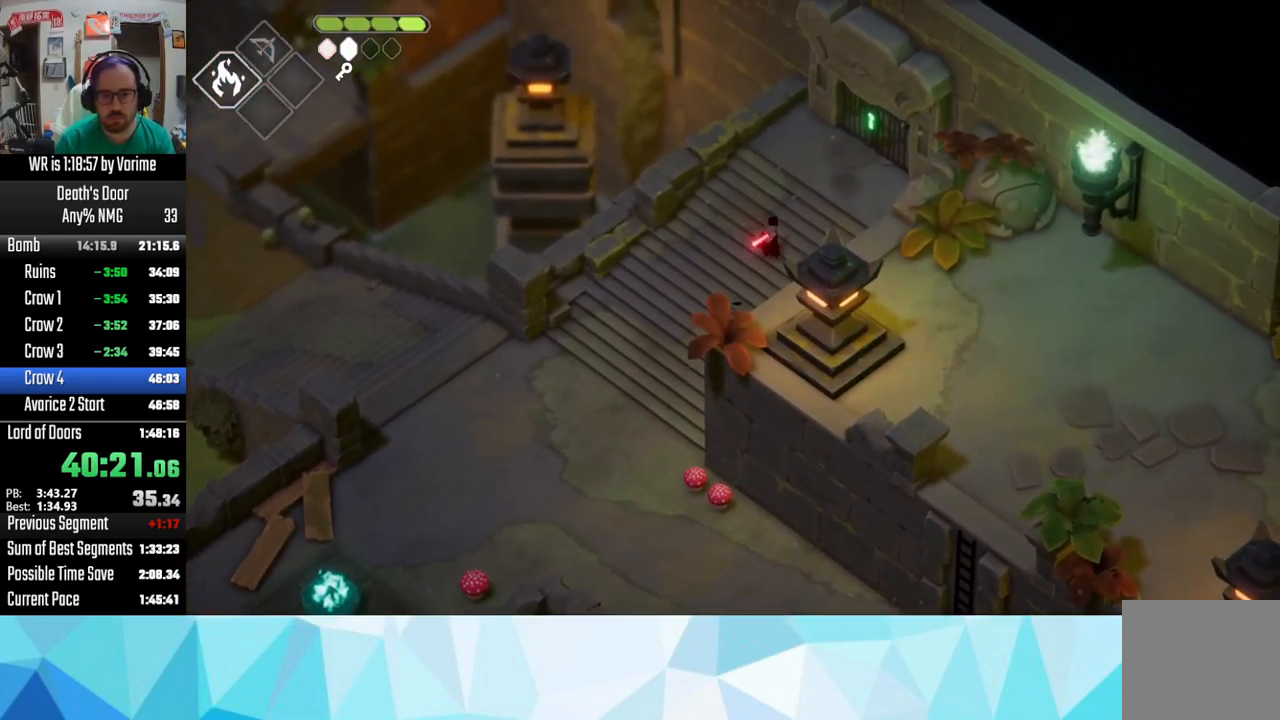
{"buttons": [], "left_stick": "up-right", "right_stick": "center", "button_events": [[100, "CROSS", "up"], [183, "CROSS", "down"], [233, "CROSS", "up"], [317, "CROSS", "down"], [467, "CROSS", "up"]]}
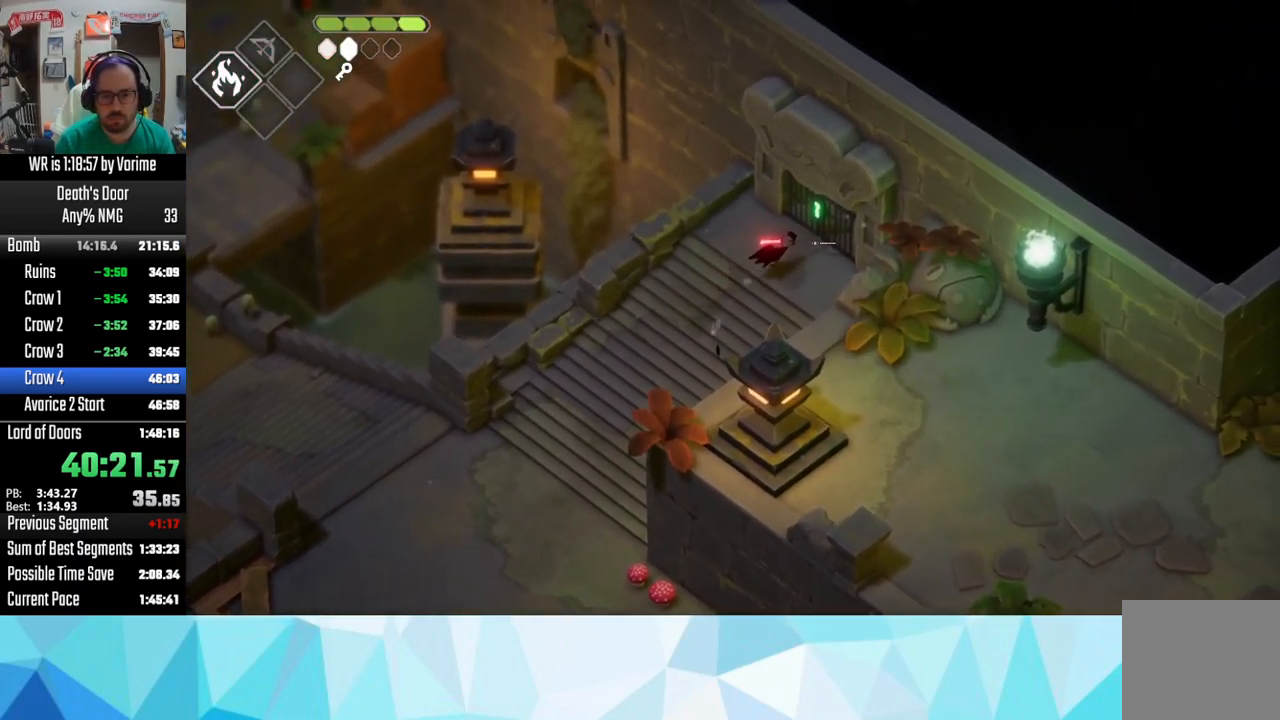
{"buttons": ["CROSS"], "left_stick": "up-right", "right_stick": "center", "button_events": [[50, "TRIANGLE", "down"], [117, "TRIANGLE", "up"], [217, "TRIANGLE", "down"], [267, "TRIANGLE", "up"], [367, "TRIANGLE", "down"], [450, "TRIANGLE", "up"], [484, "CROSS", "down"]]}
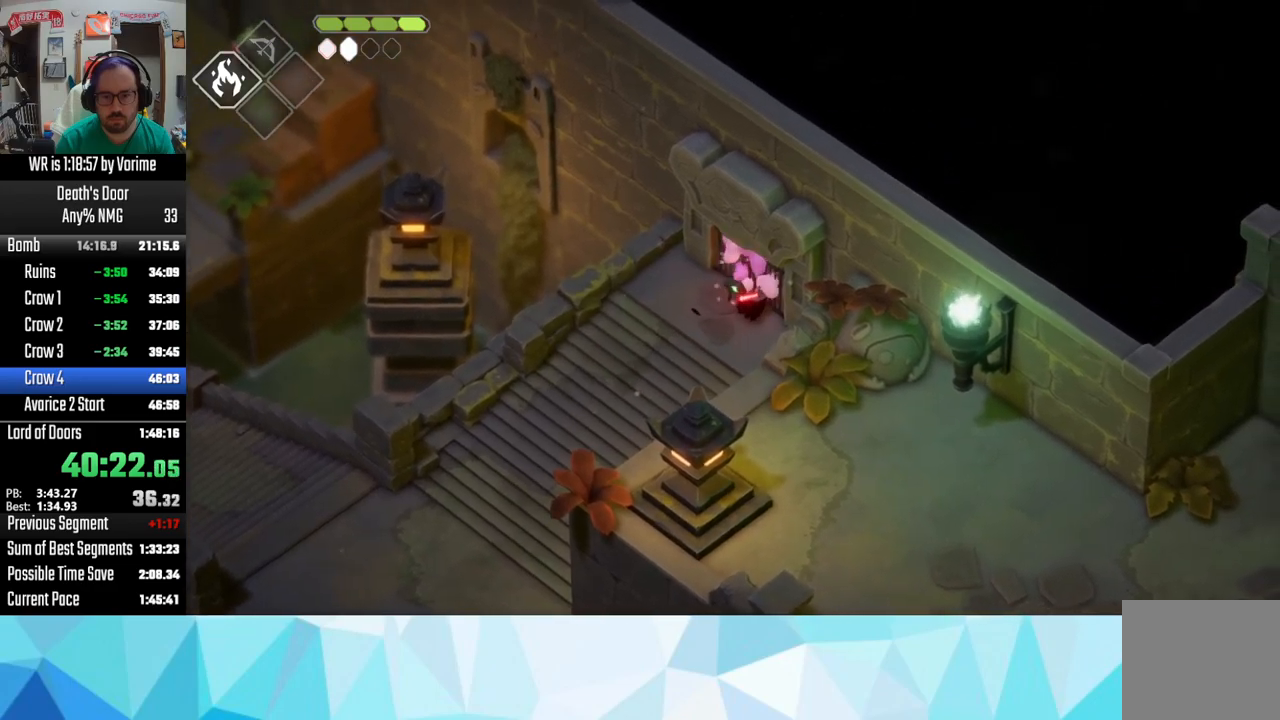
{"buttons": [], "left_stick": "up-right", "right_stick": "center", "button_events": [[134, "CROSS", "up"], [200, "CROSS", "down"], [500, "CROSS", "up"]]}
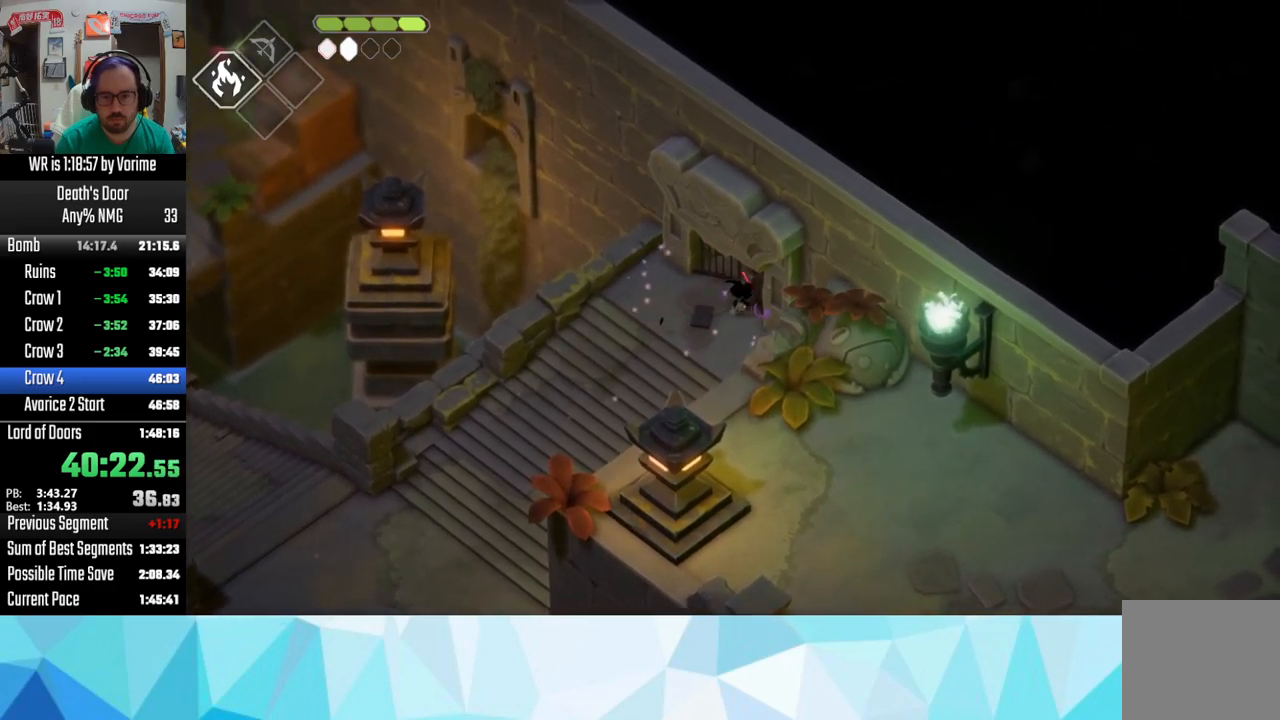
{"buttons": [], "left_stick": "up-right", "right_stick": "center", "button_events": [[84, "CROSS", "down"], [500, "CROSS", "up"]]}
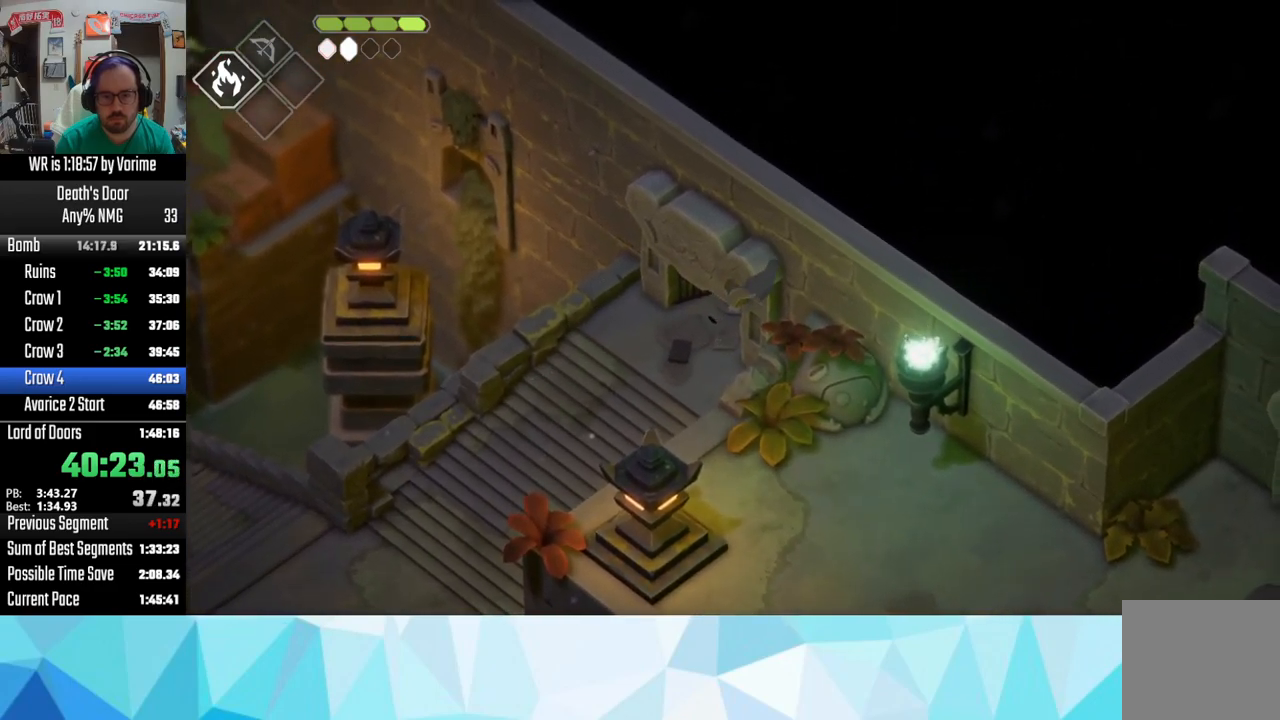
{"buttons": [], "left_stick": "up-right", "right_stick": "center", "button_events": [[117, "CROSS", "down"], [434, "CROSS", "up"]]}
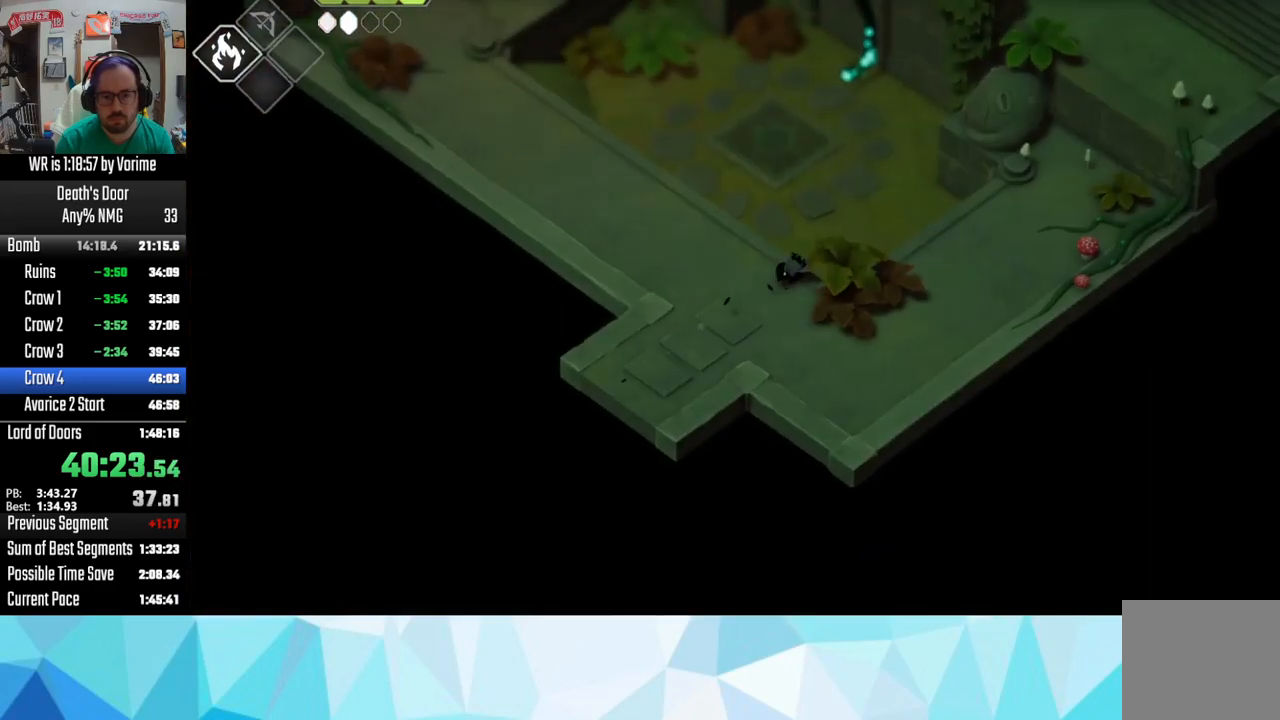
{"buttons": [], "left_stick": "up", "right_stick": "center", "button_events": []}